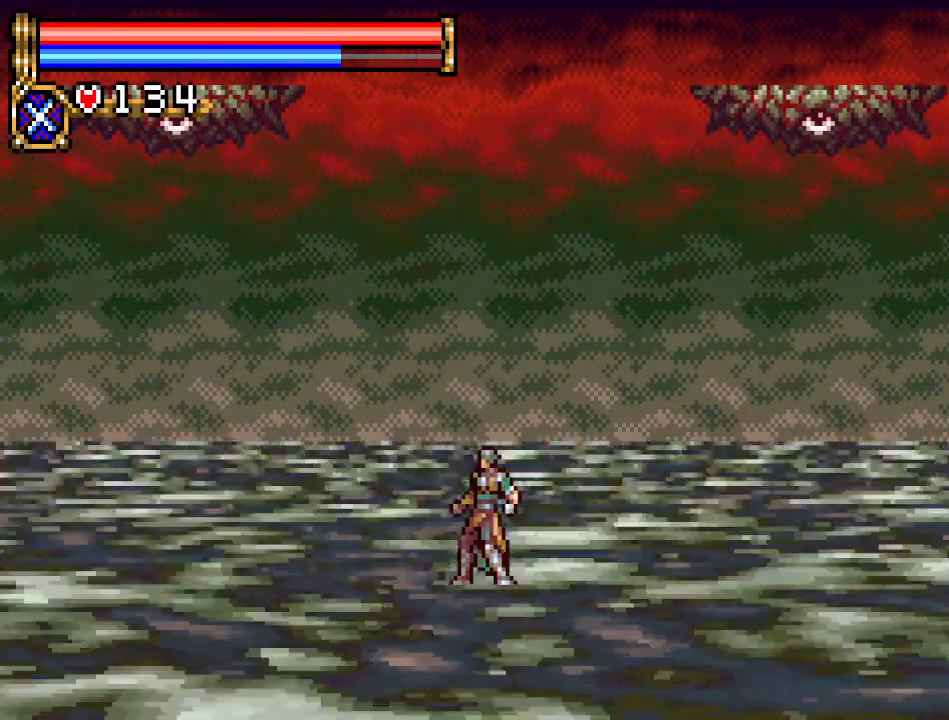
Gameplay with a controller (Nintendo layout); each line is a JSON object with the inputs held at the frame after it. "events" lists button and stick changes between this image and that frame as [ms after this image, input, new state], when the widget could be followed in between. Not read: L3 R3.
{"buttons": ["DPAD_UP"], "events": [[200, "R1", "down"], [333, "R1", "up"]]}
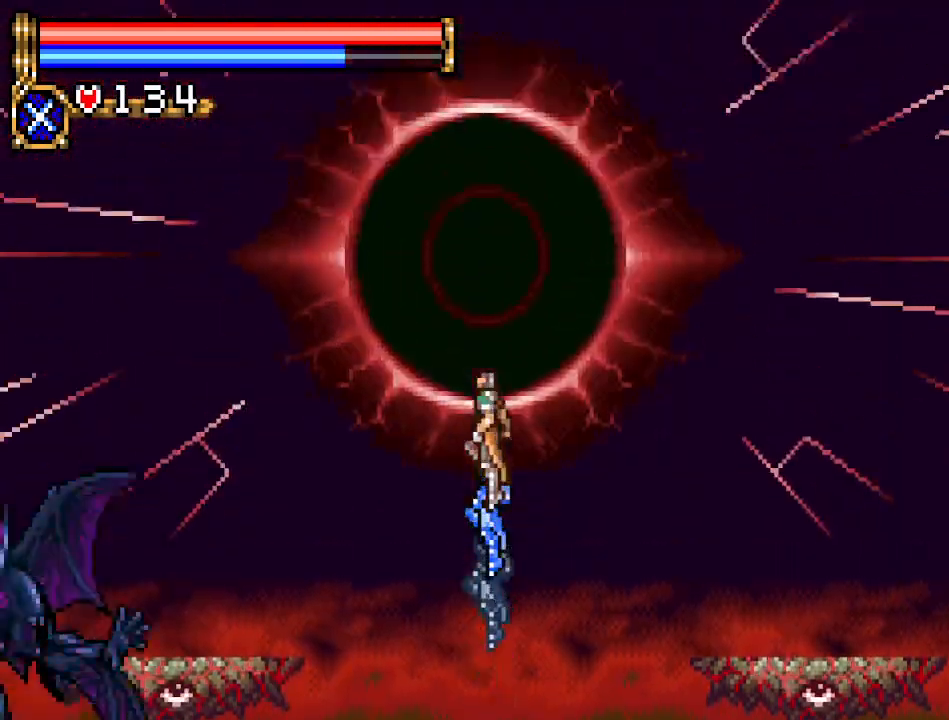
{"buttons": ["DPAD_UP"], "events": []}
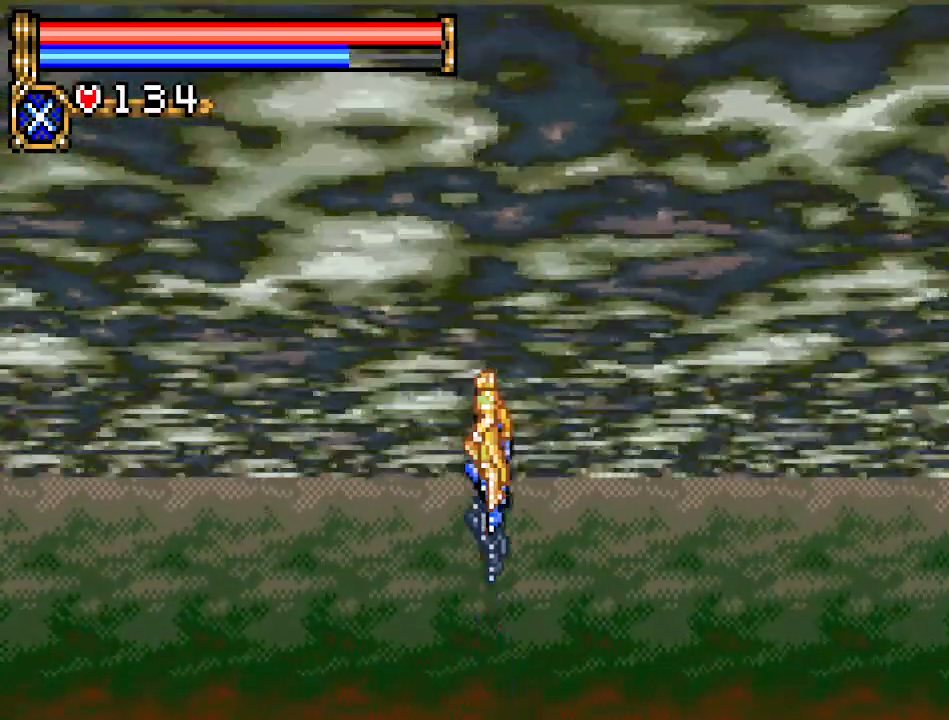
{"buttons": ["DPAD_UP"], "events": []}
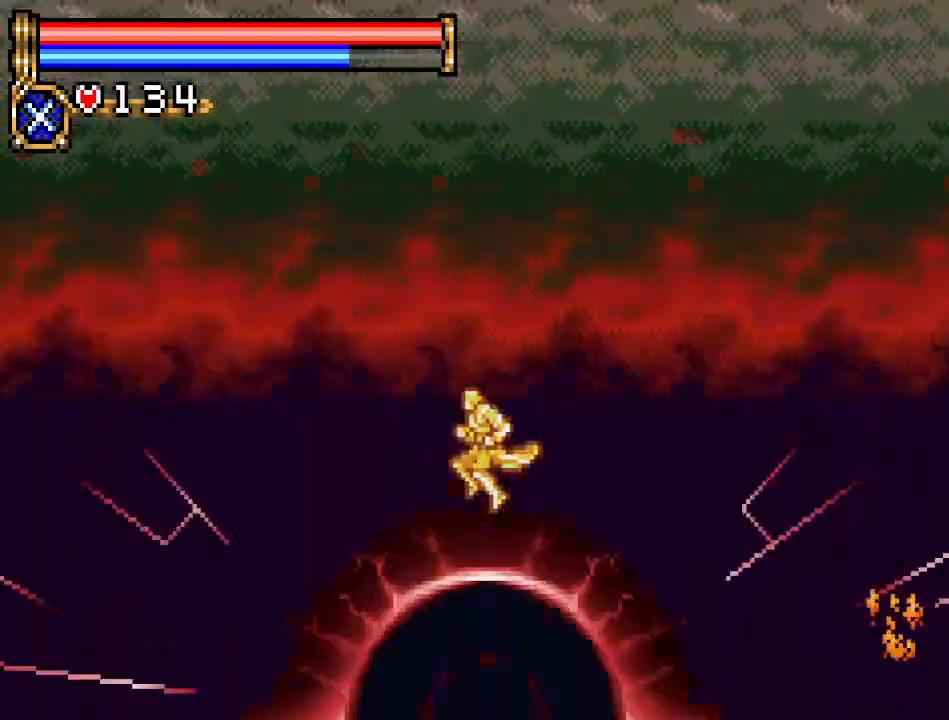
{"buttons": ["DPAD_UP"], "events": []}
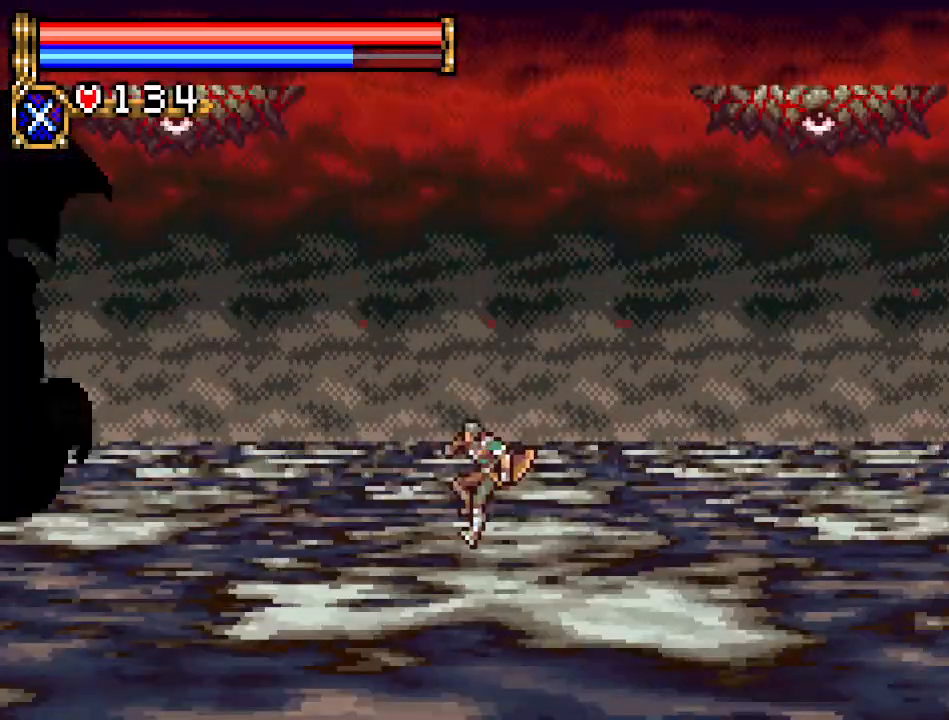
{"buttons": ["DPAD_UP"], "events": []}
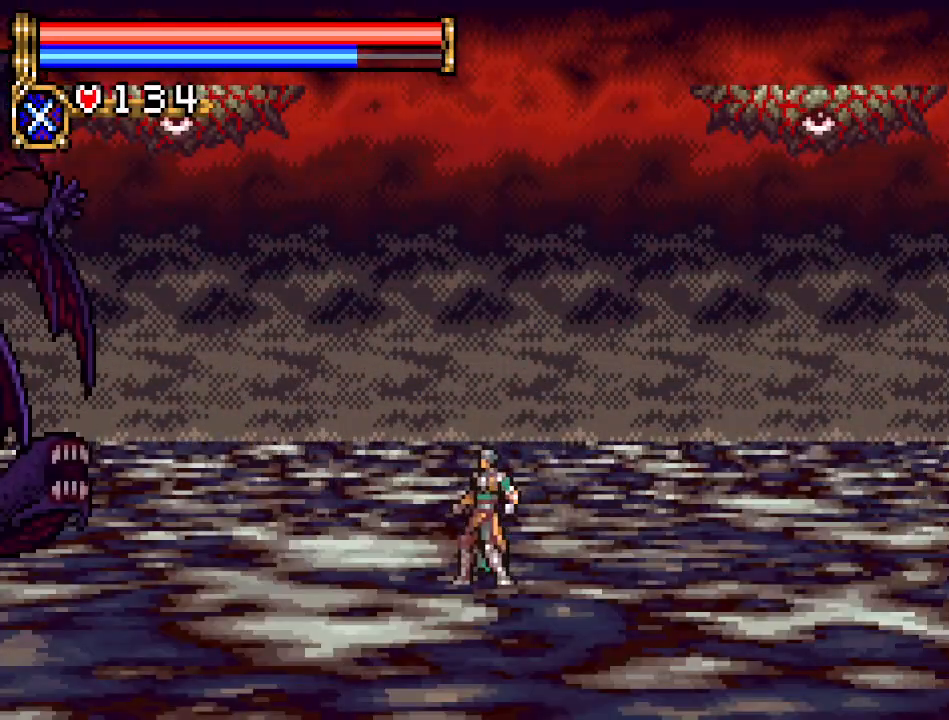
{"buttons": ["DPAD_UP"], "events": []}
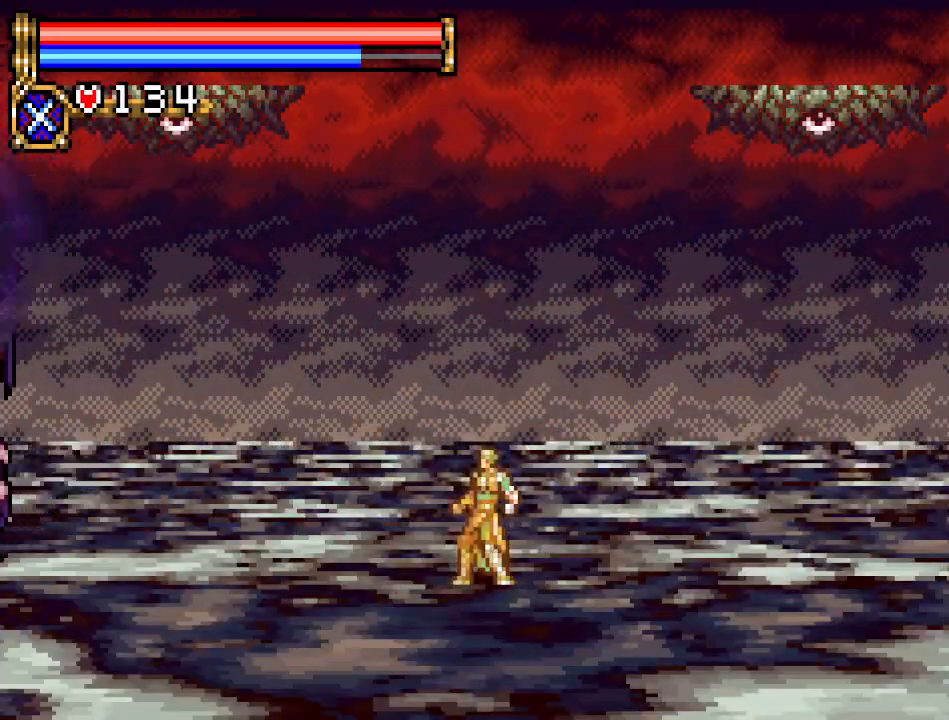
{"buttons": ["DPAD_UP"], "events": [[317, "R1", "down"], [417, "R1", "up"]]}
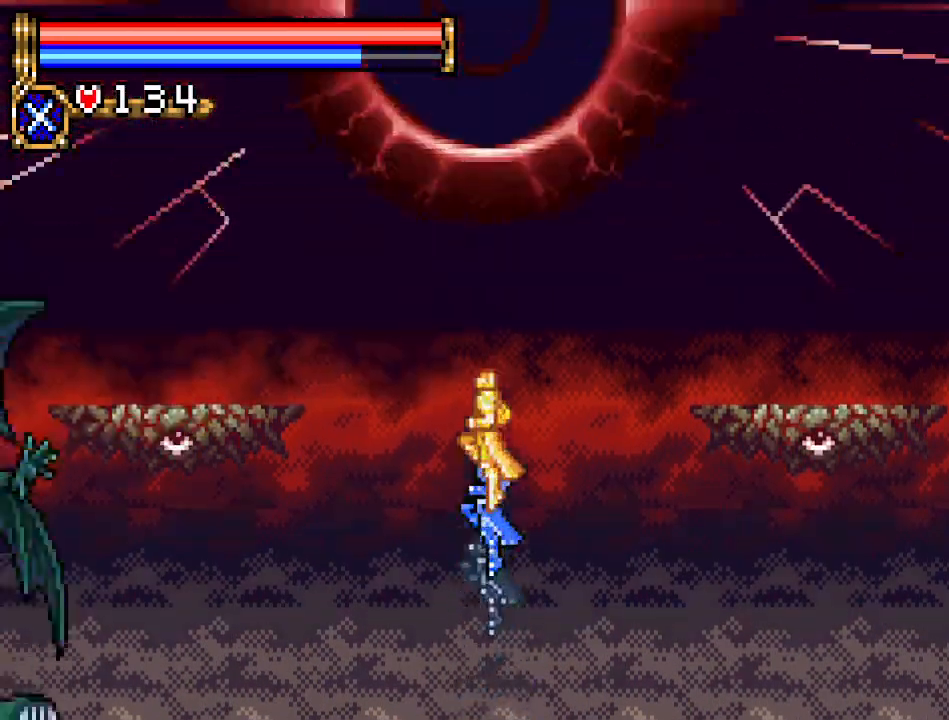
{"buttons": ["DPAD_UP"], "events": []}
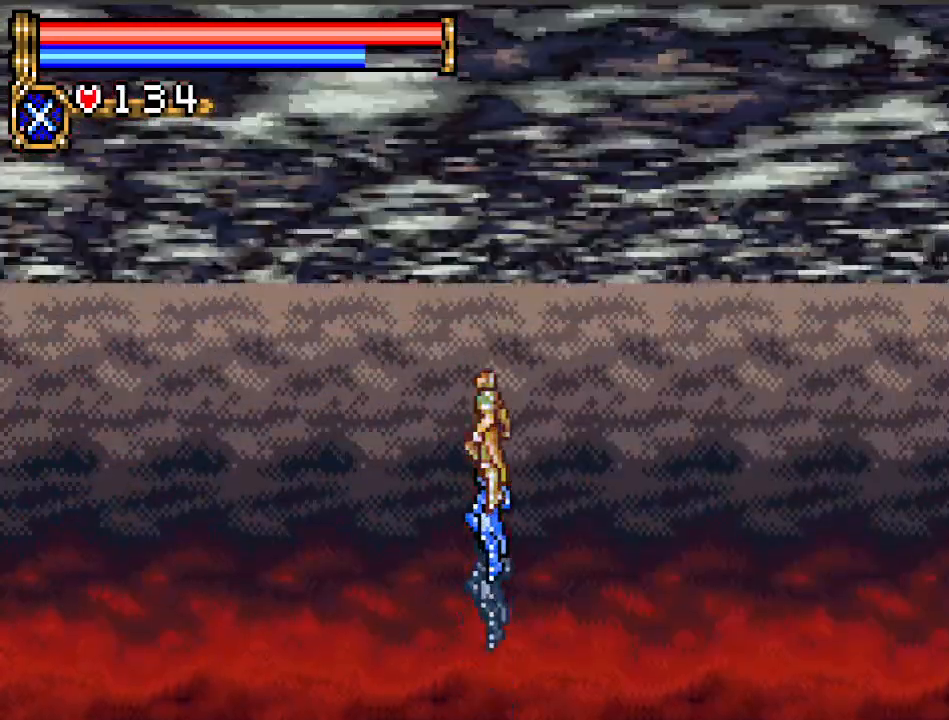
{"buttons": ["DPAD_UP"], "events": []}
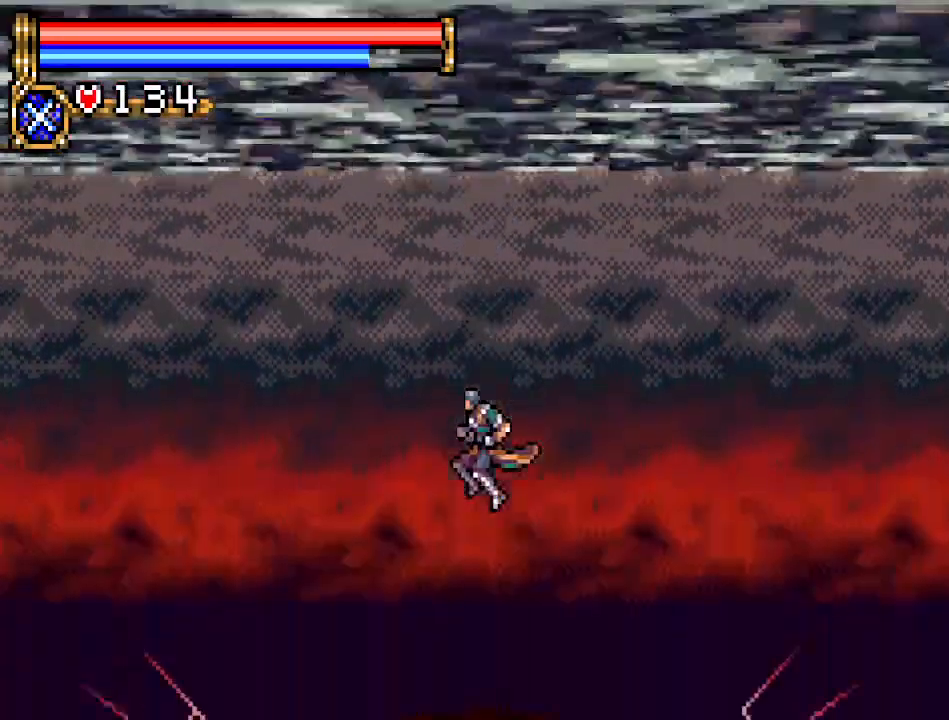
{"buttons": [], "events": [[234, "DPAD_UP", "up"]]}
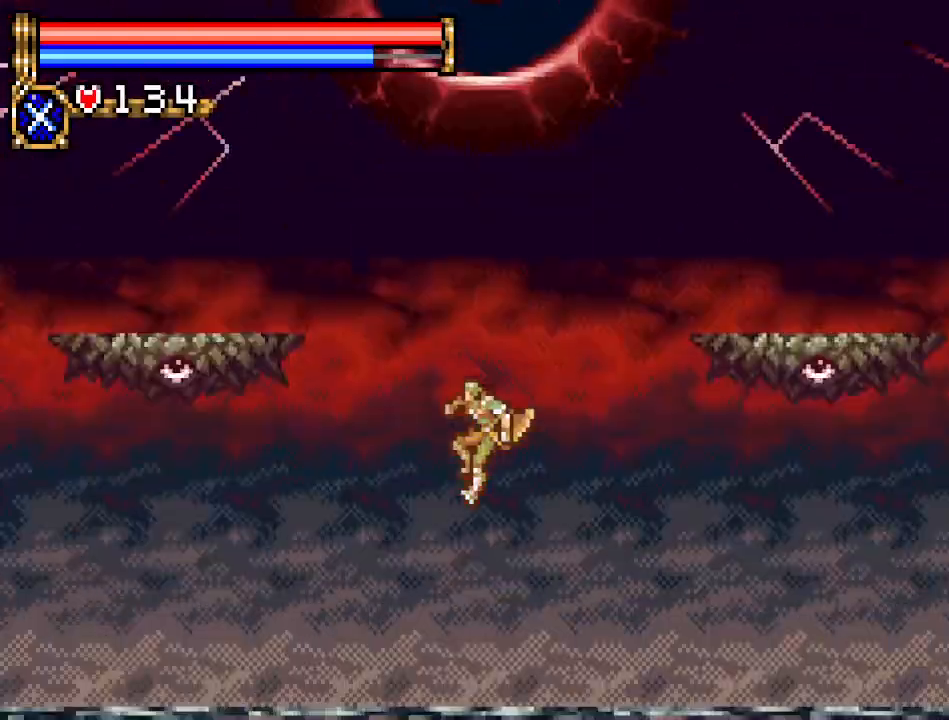
{"buttons": [], "events": []}
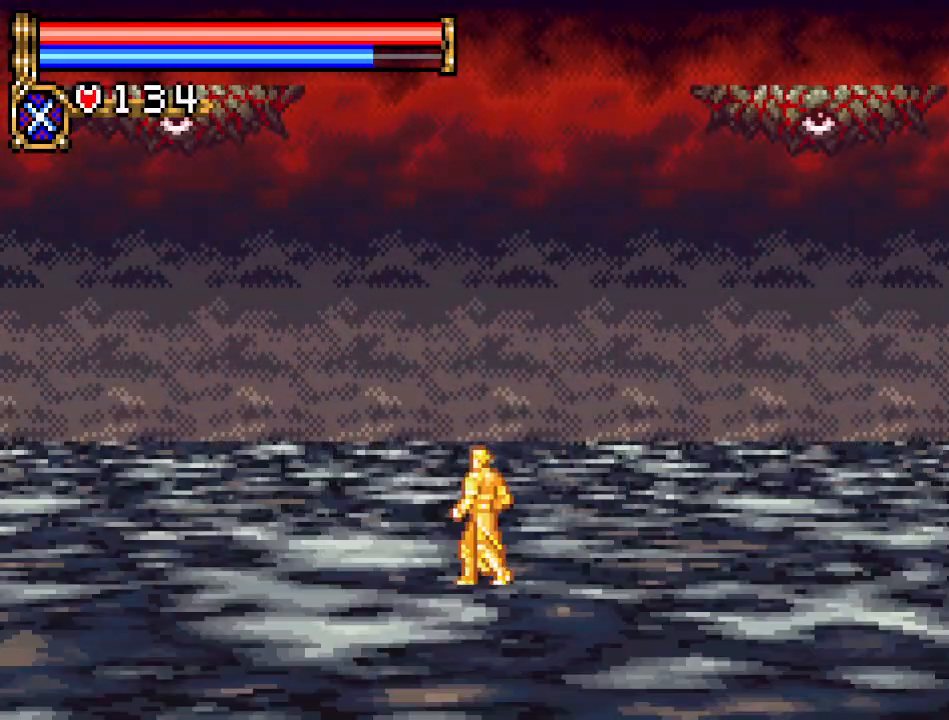
{"buttons": ["A"], "events": [[367, "A", "down"]]}
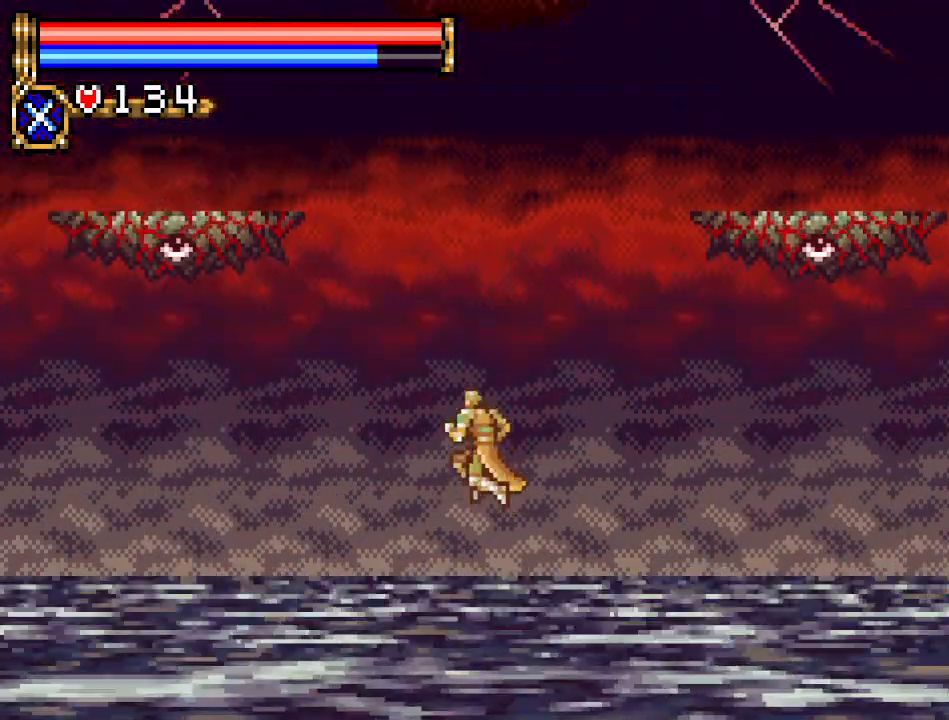
{"buttons": ["A", "DPAD_LEFT"], "events": [[117, "DPAD_LEFT", "down"], [283, "A", "up"], [333, "A", "down"]]}
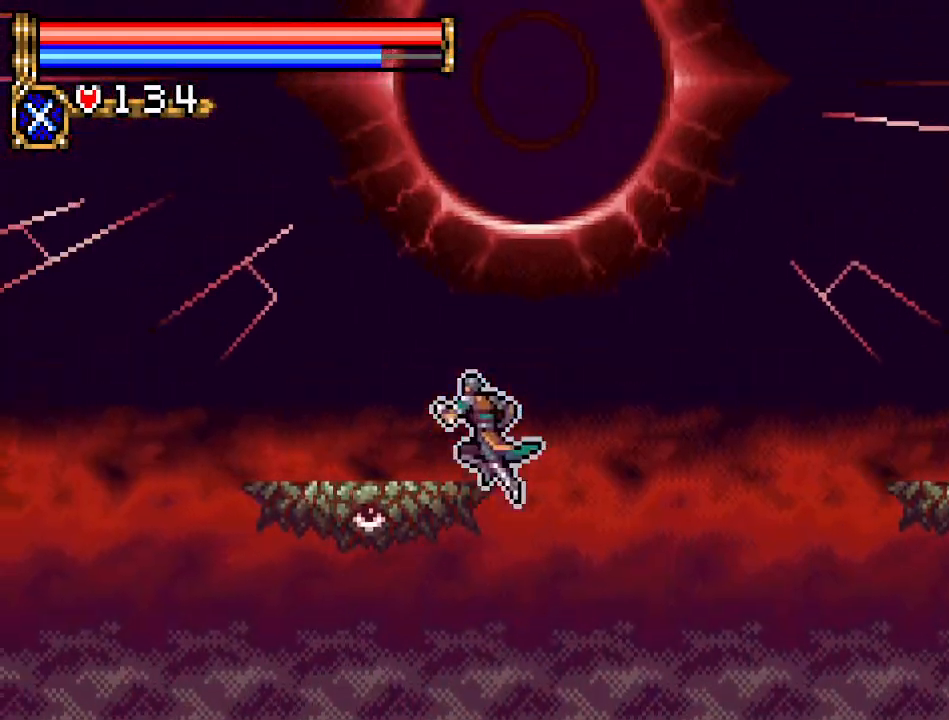
{"buttons": ["A", "DPAD_RIGHT"], "events": [[184, "DPAD_LEFT", "up"], [250, "A", "up"], [334, "DPAD_RIGHT", "down"], [434, "A", "down"]]}
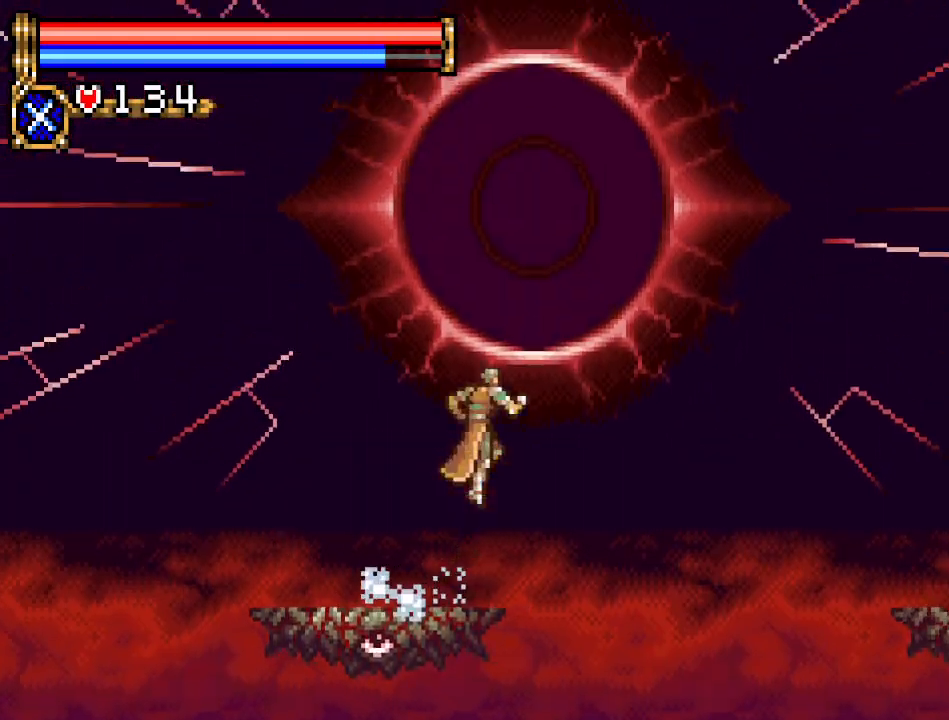
{"buttons": ["DPAD_RIGHT"], "events": [[117, "A", "up"]]}
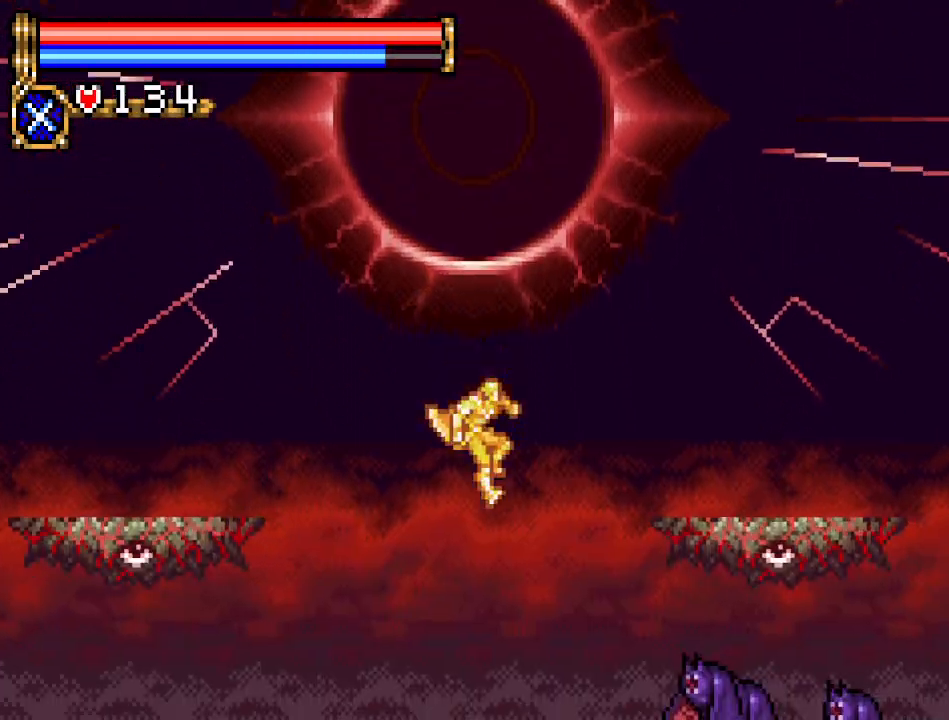
{"buttons": ["DPAD_RIGHT"], "events": [[17, "A", "down"], [401, "DPAD_RIGHT", "up"], [501, "A", "up"], [501, "DPAD_RIGHT", "down"]]}
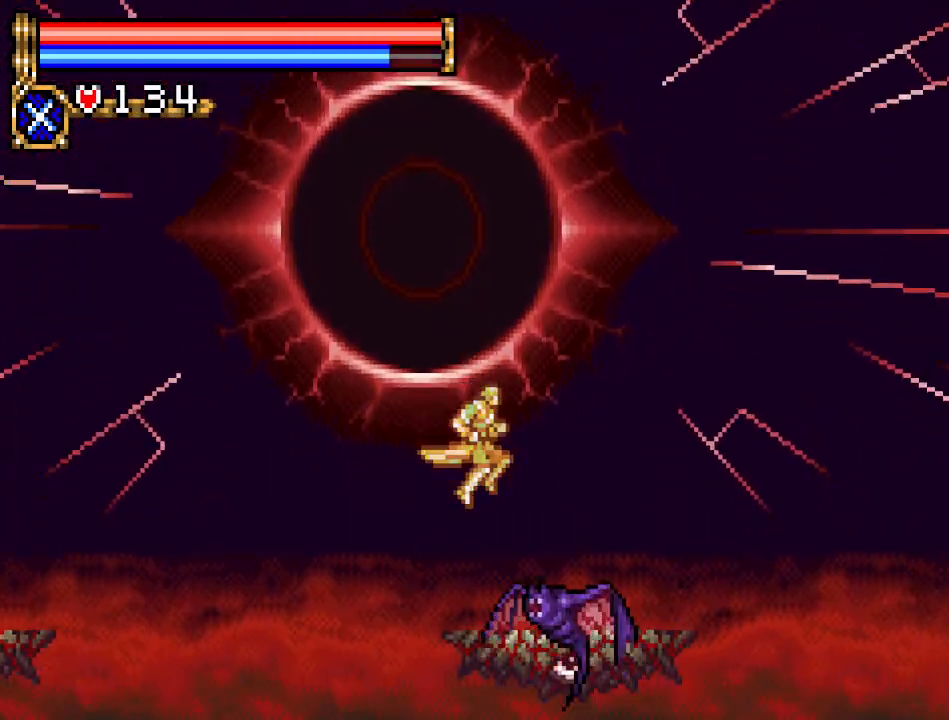
{"buttons": [], "events": [[233, "DPAD_RIGHT", "up"]]}
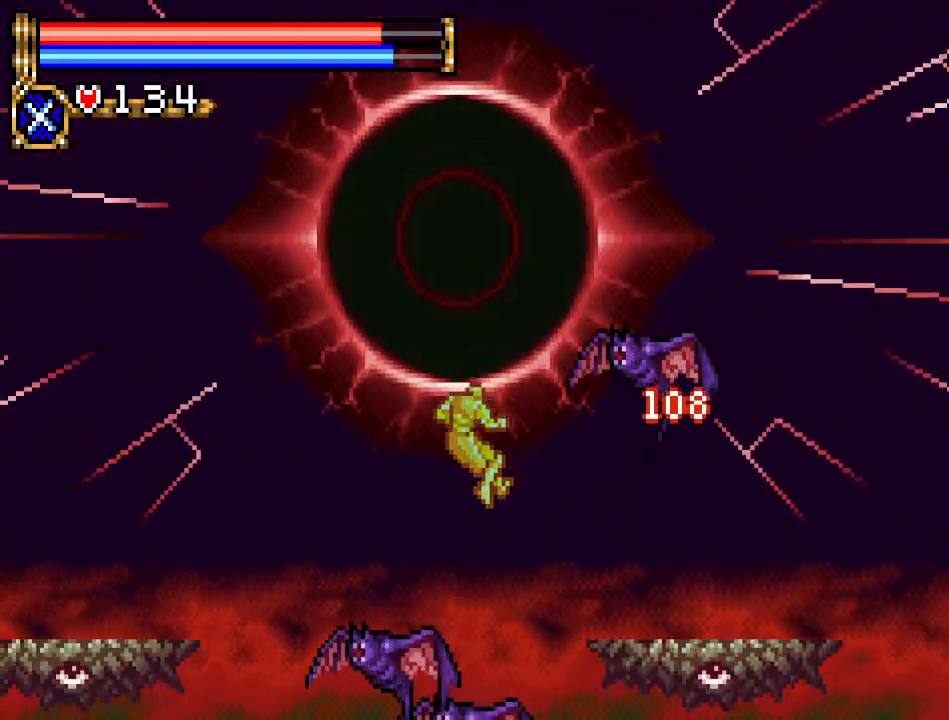
{"buttons": [], "events": []}
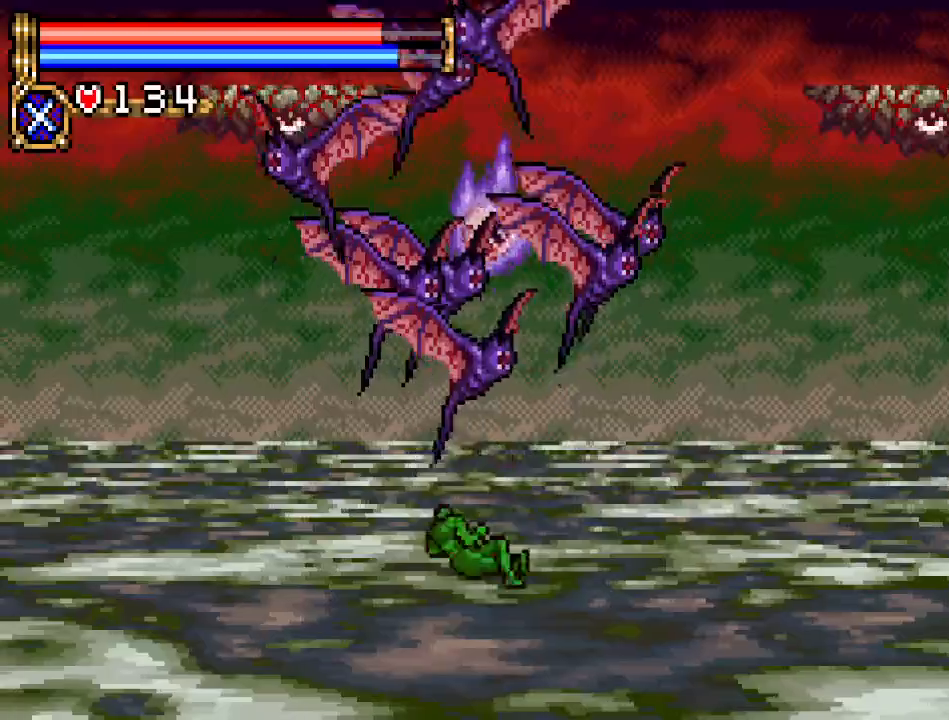
{"buttons": [], "events": []}
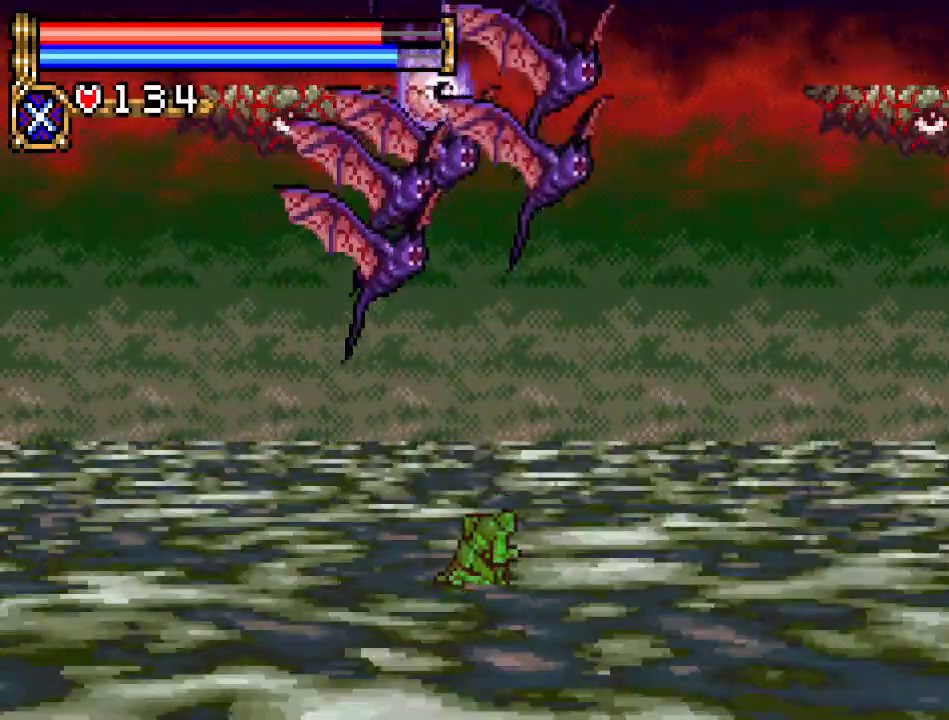
{"buttons": ["A", "DPAD_DOWN", "DPAD_RIGHT"], "events": [[200, "A", "down"], [383, "DPAD_DOWN", "down"], [467, "DPAD_RIGHT", "down"]]}
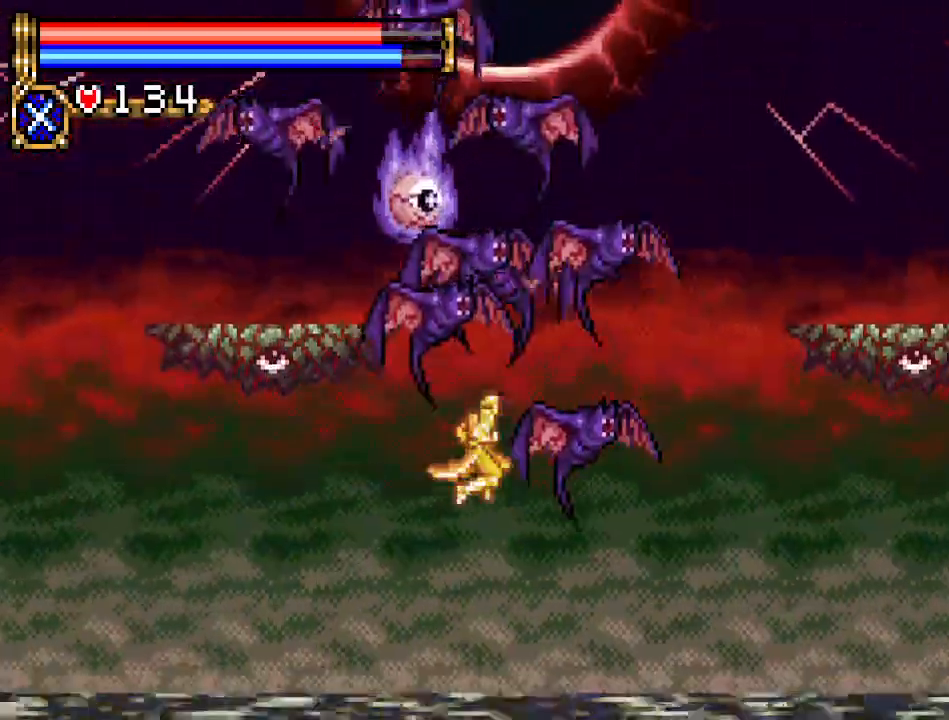
{"buttons": [], "events": [[33, "DPAD_DOWN", "up"], [67, "DPAD_UP", "down"], [100, "DPAD_RIGHT", "up"], [134, "B", "down"], [217, "A", "up"], [350, "B", "up"], [451, "DPAD_UP", "up"]]}